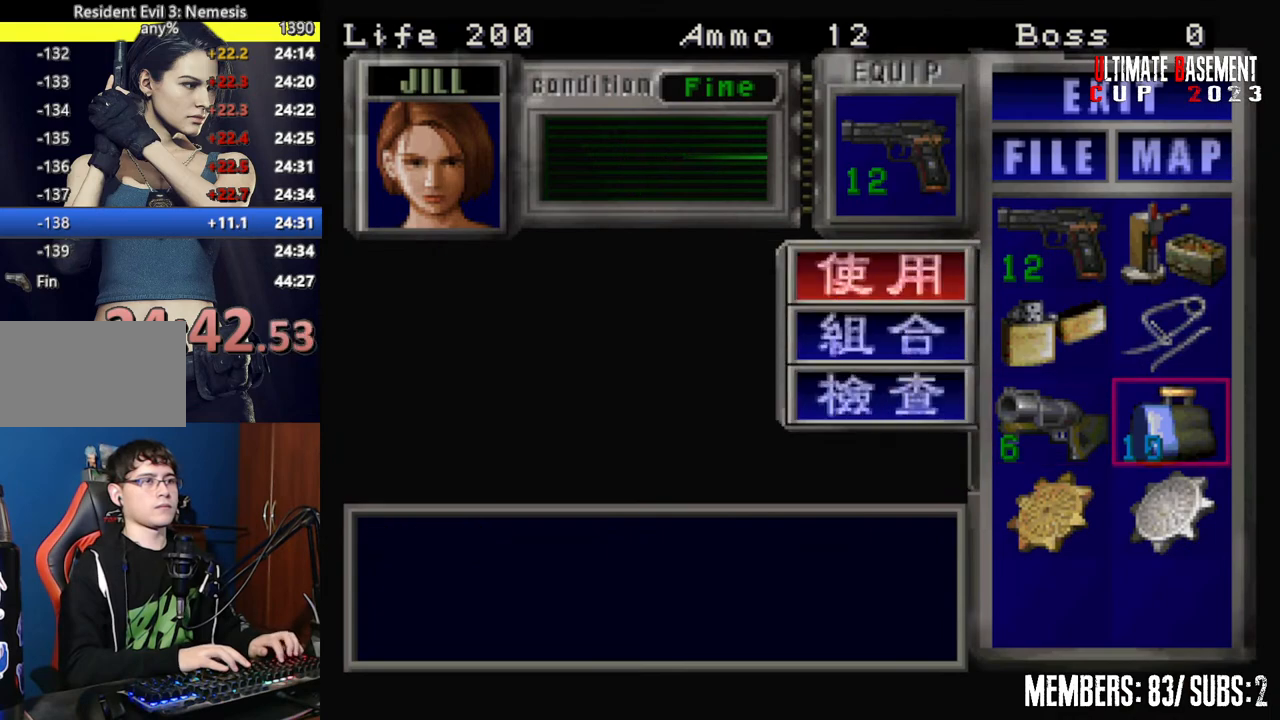
Gameplay with keyboard; each line is a JSON object with the keys held at the frame after it. "events" lists presses ("down") and releases ("up") of "a", "d", "k", "l", "o", "q", "s", "semicolon", "shift", "space" and "w" between this image and that frame as [ms after this image, input, new state], when the widget could be followed in between. No other keys are recorded. Mouse input is not recorded.
{"keys": ["shift"], "events": [[67, "s", "down"], [167, "s", "up"], [167, "semicolon", "down"], [250, "a", "down"], [250, "semicolon", "up"], [350, "a", "up"], [350, "semicolon", "down"], [450, "semicolon", "up"]]}
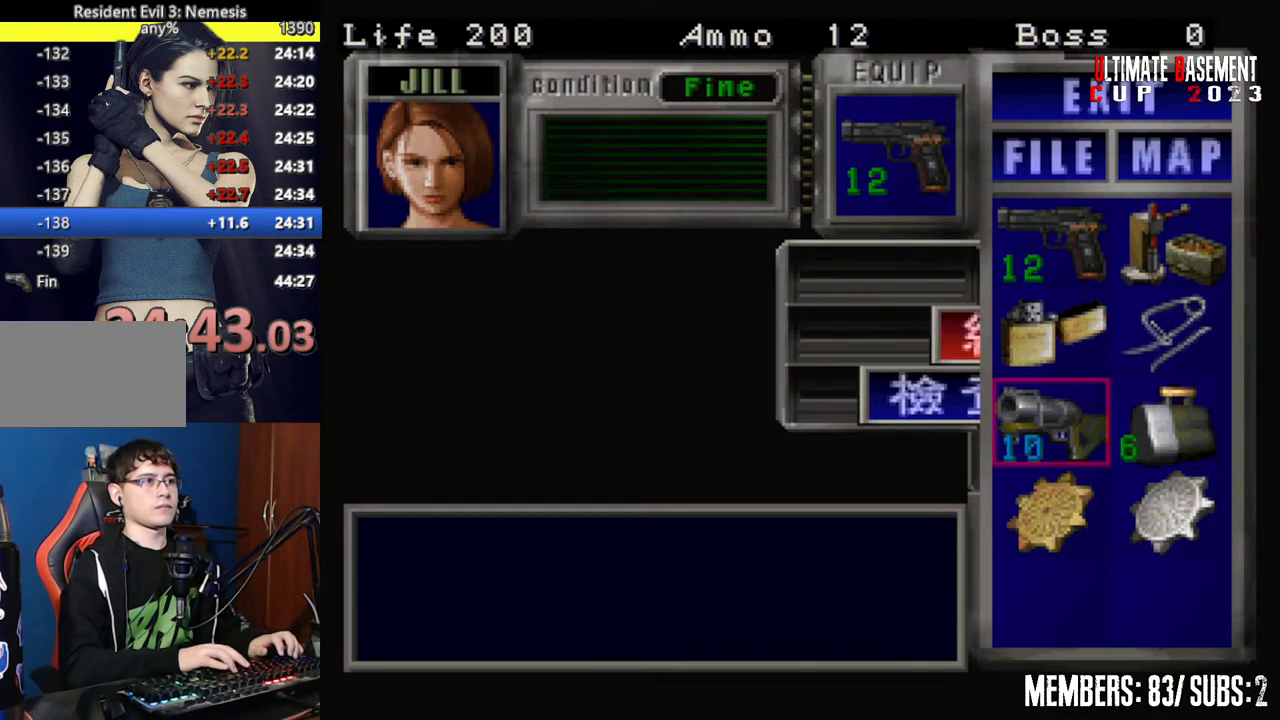
{"keys": ["shift"], "events": [[34, "semicolon", "down"], [134, "semicolon", "up"], [234, "semicolon", "down"], [267, "semicolon", "up"], [417, "semicolon", "down"], [450, "semicolon", "up"]]}
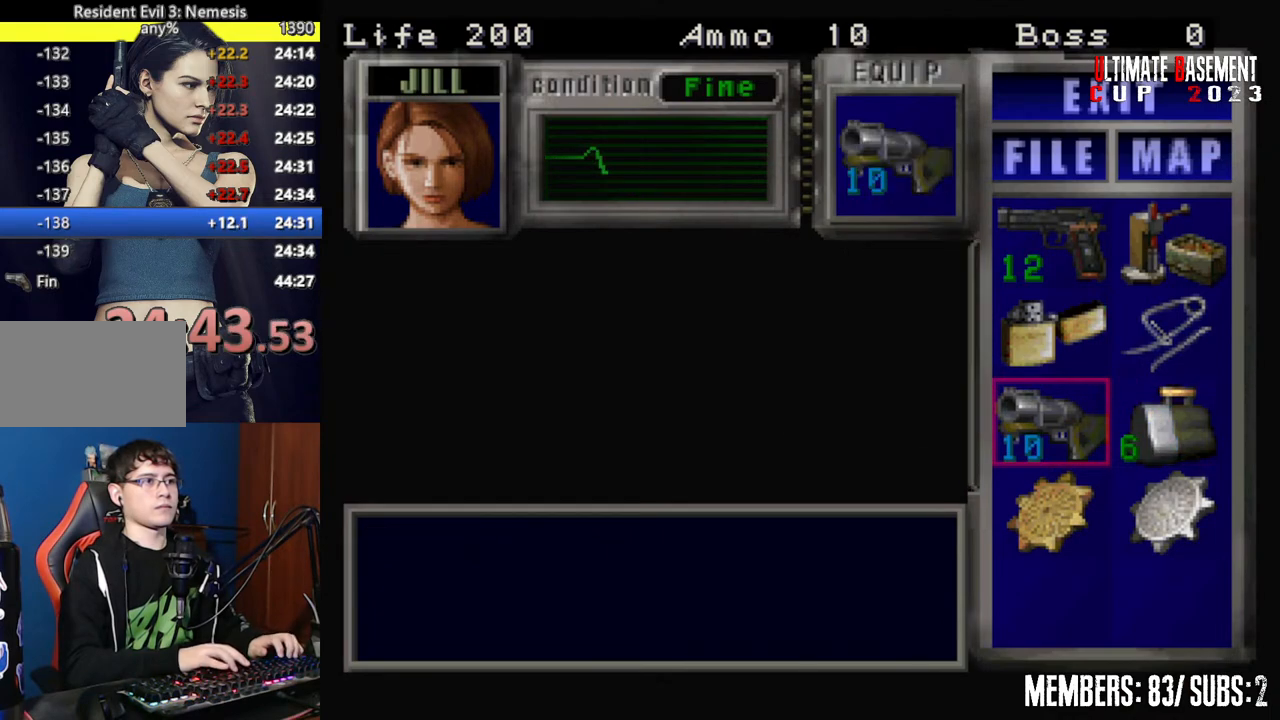
{"keys": ["s", "shift"], "events": [[100, "s", "down"], [234, "s", "up"], [234, "semicolon", "down"], [334, "semicolon", "up"], [417, "s", "down"]]}
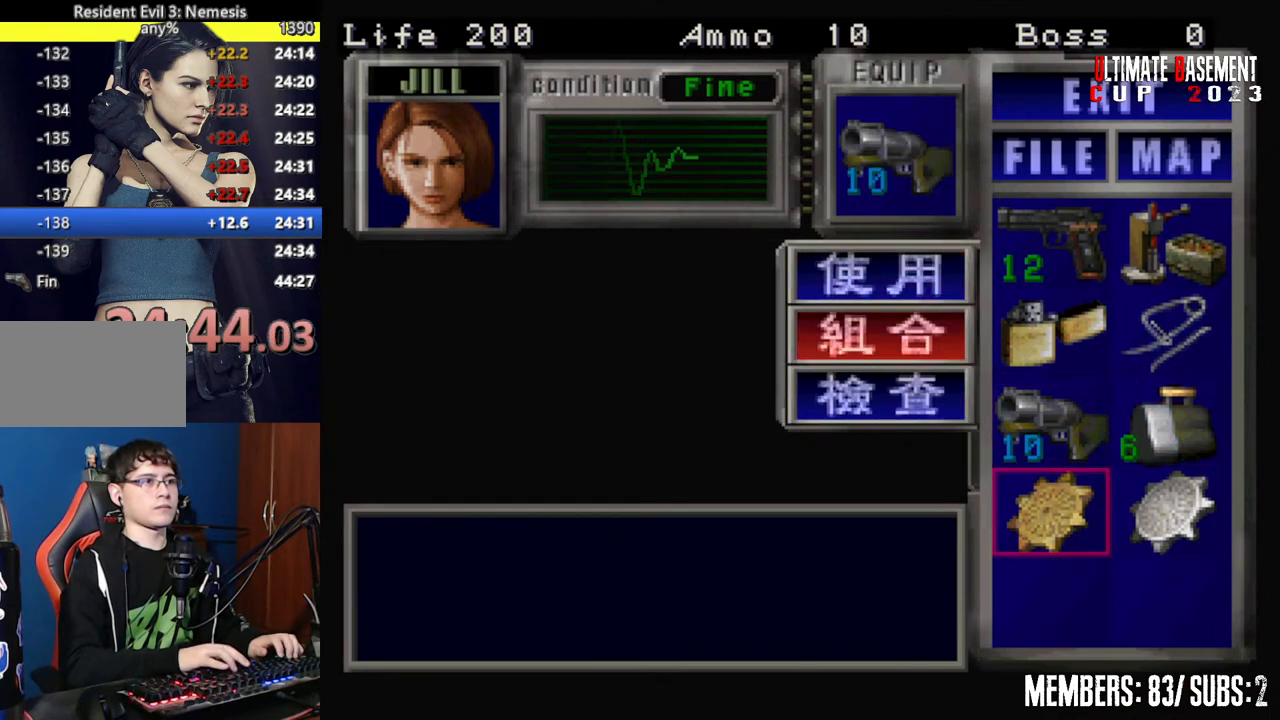
{"keys": ["shift"], "events": [[67, "s", "up"], [67, "semicolon", "down"], [167, "d", "down"], [167, "semicolon", "up"], [250, "d", "up"], [250, "semicolon", "down"], [350, "semicolon", "up"], [434, "semicolon", "down"], [484, "semicolon", "up"]]}
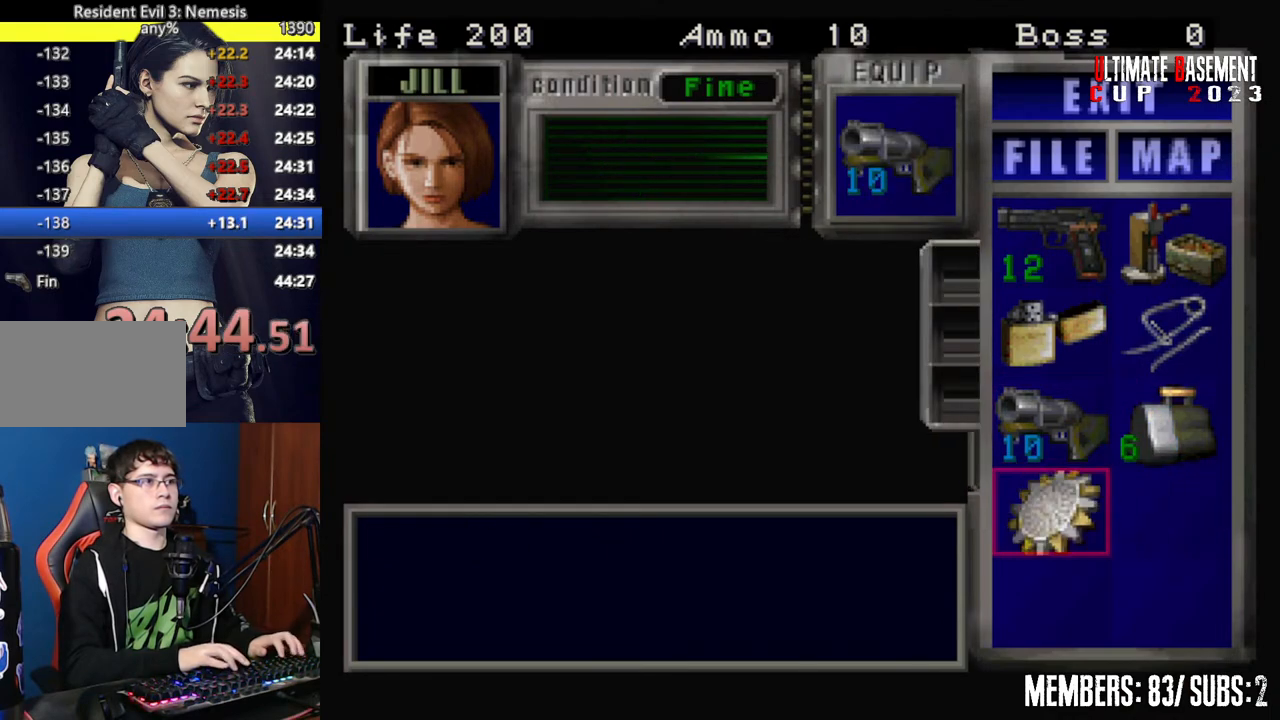
{"keys": ["shift"], "events": [[134, "semicolon", "down"], [167, "semicolon", "up"], [267, "semicolon", "down"], [317, "q", "down"], [367, "q", "up"], [367, "semicolon", "up"], [450, "semicolon", "down"], [500, "semicolon", "up"]]}
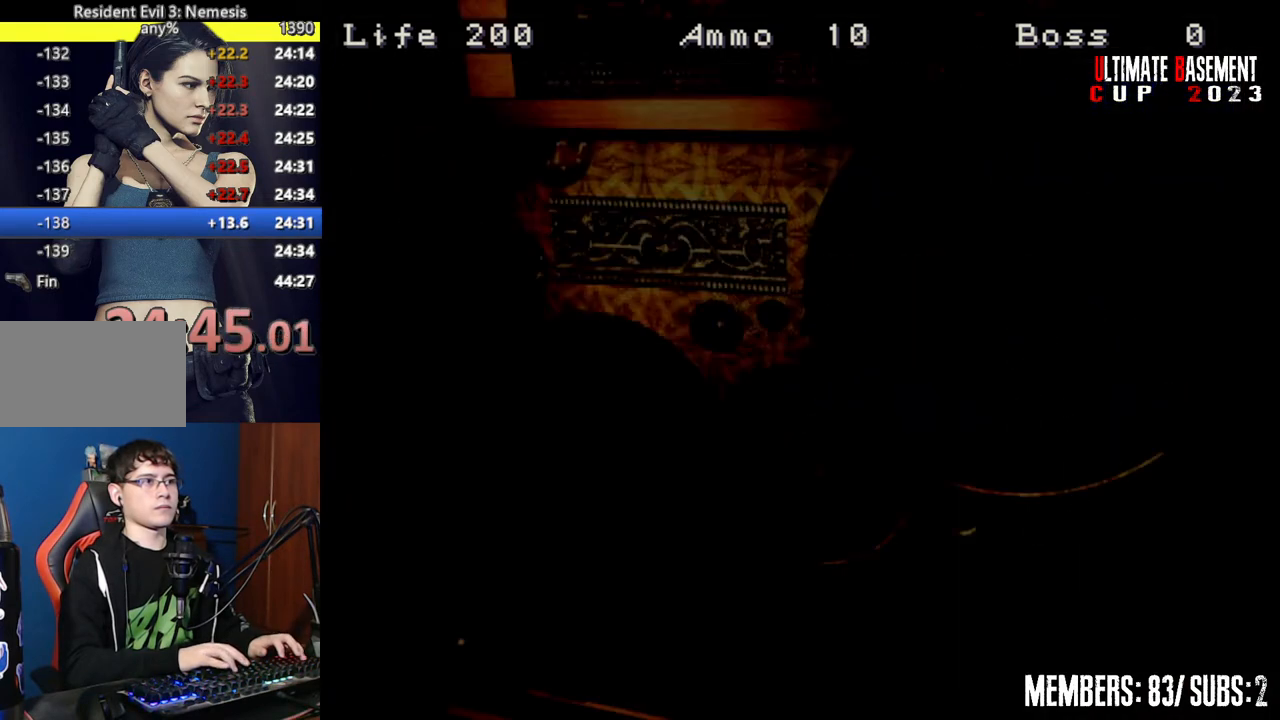
{"keys": ["shift"], "events": [[150, "semicolon", "down"], [200, "semicolon", "up"]]}
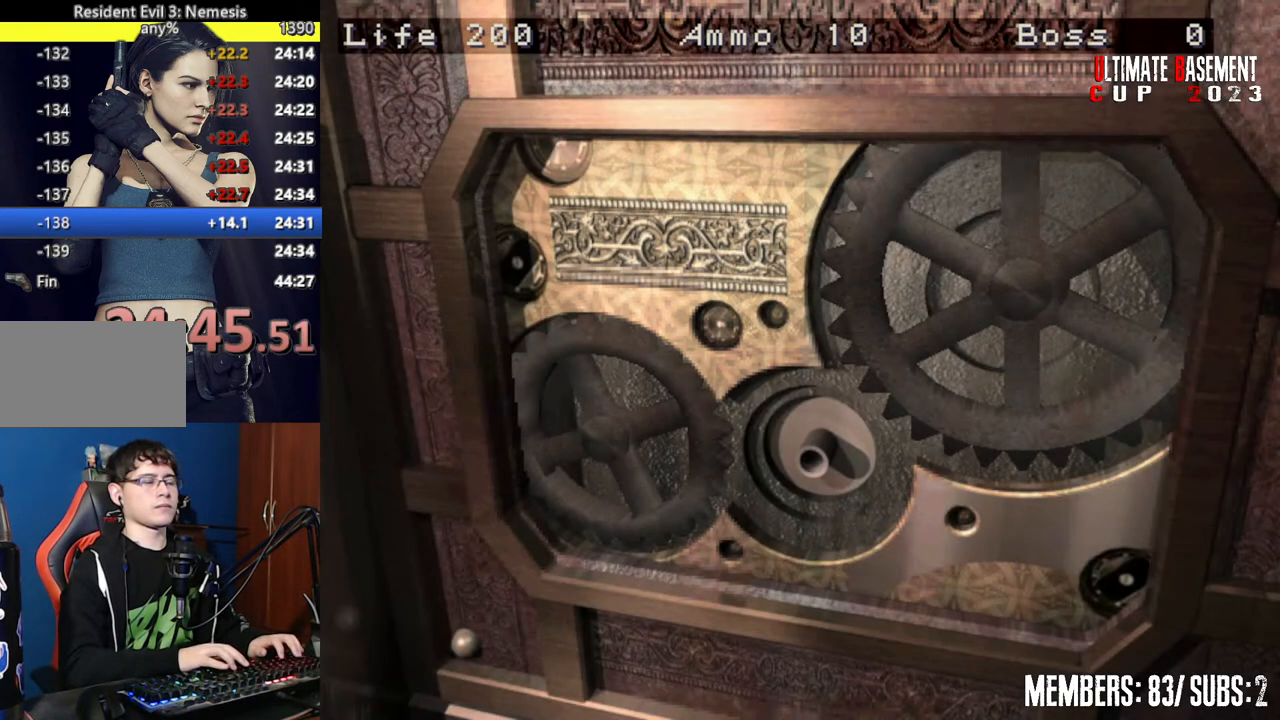
{"keys": ["shift"], "events": []}
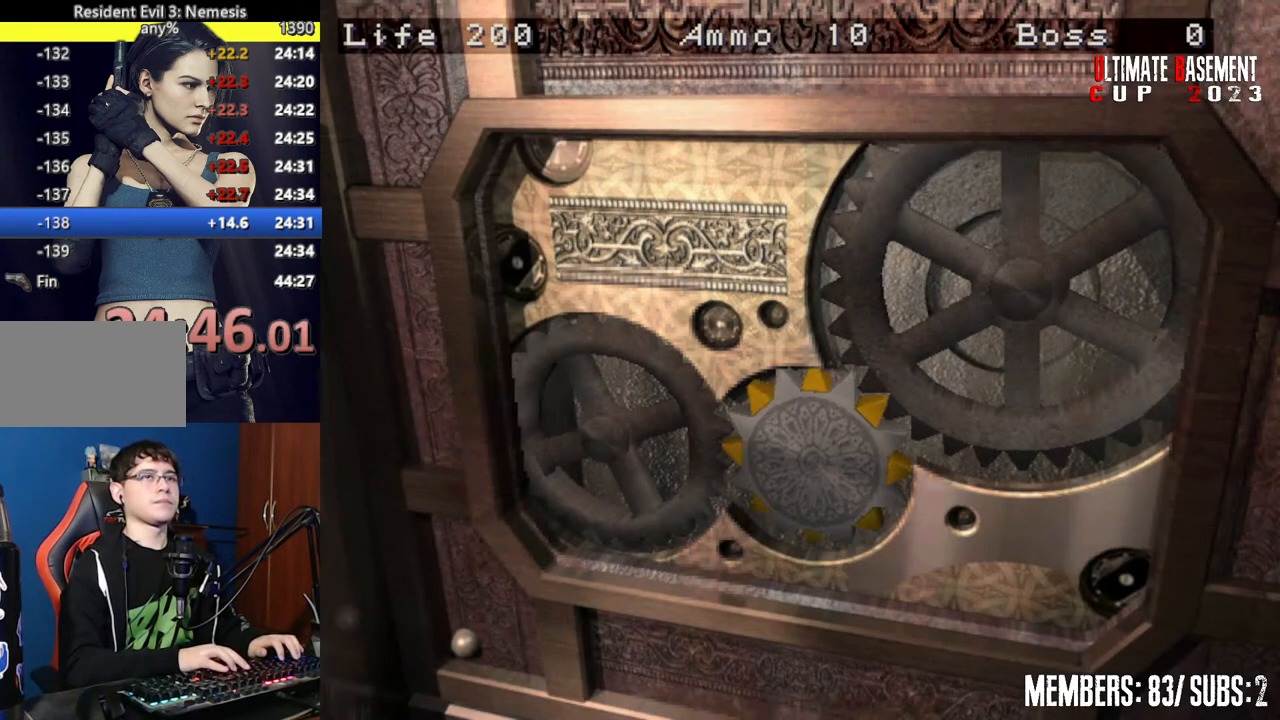
{"keys": ["s"], "events": [[84, "shift", "up"], [467, "s", "down"]]}
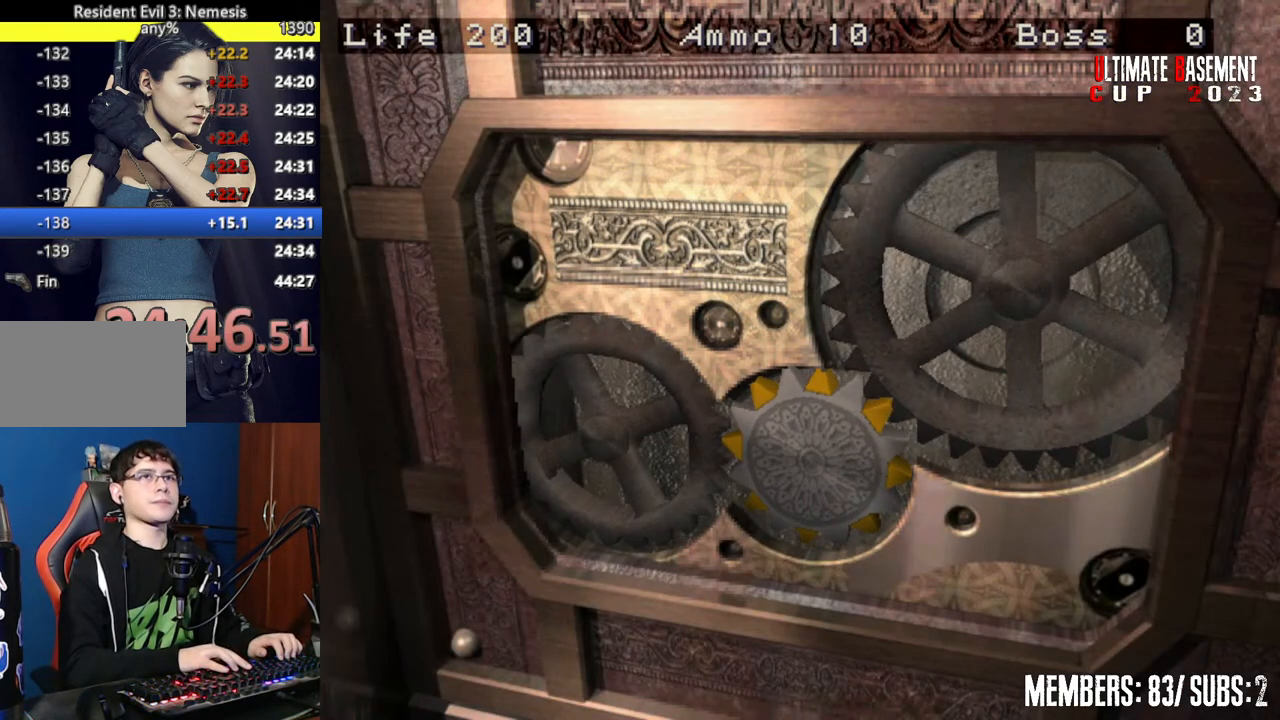
{"keys": ["s"], "events": []}
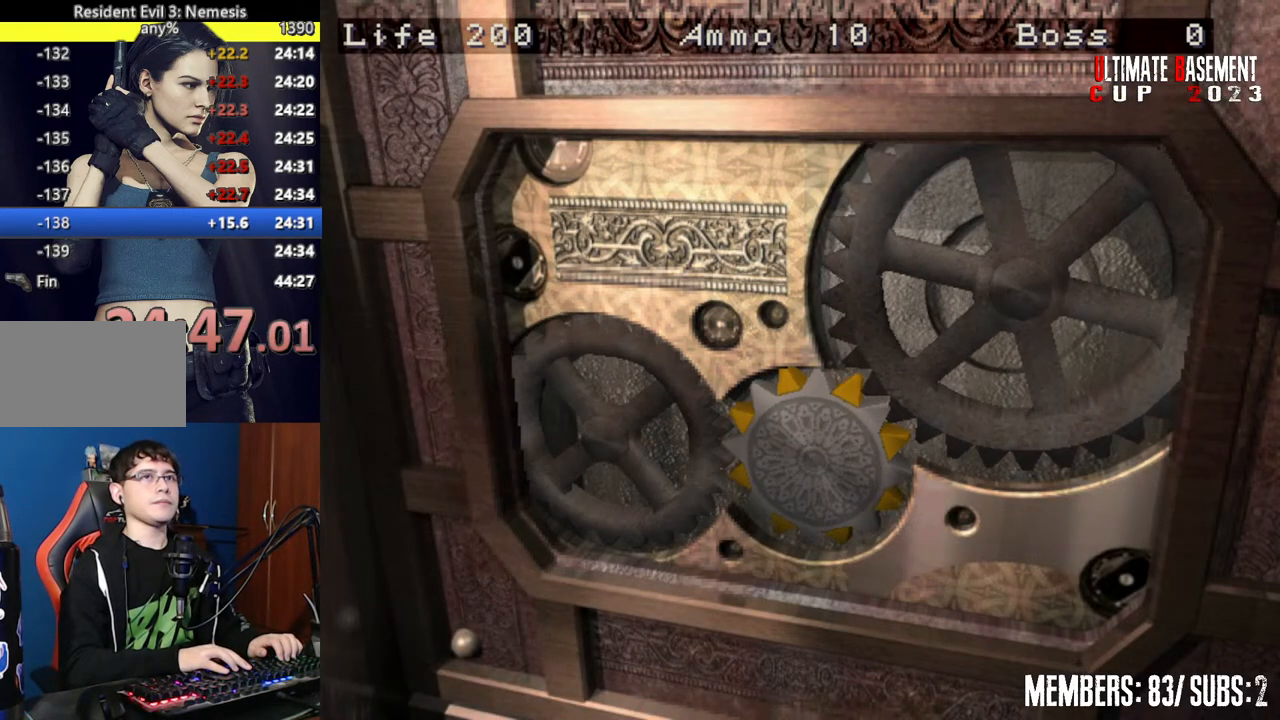
{"keys": ["s"], "events": []}
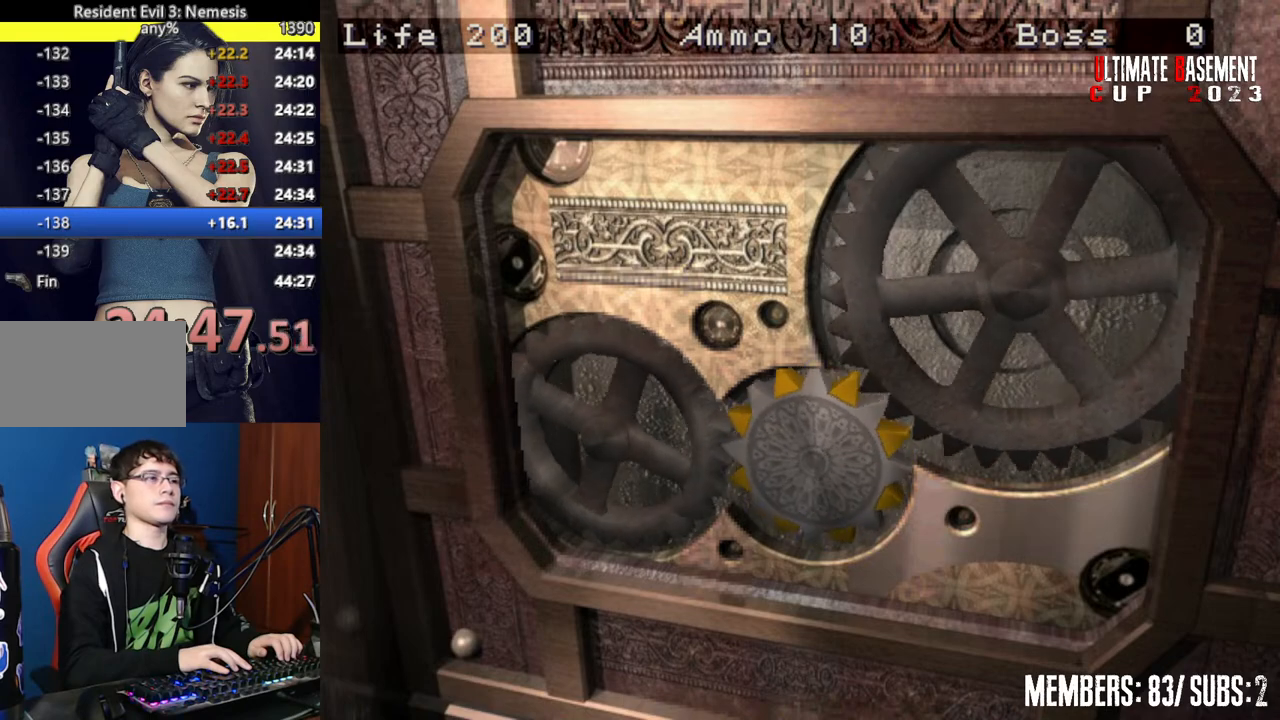
{"keys": ["s"], "events": []}
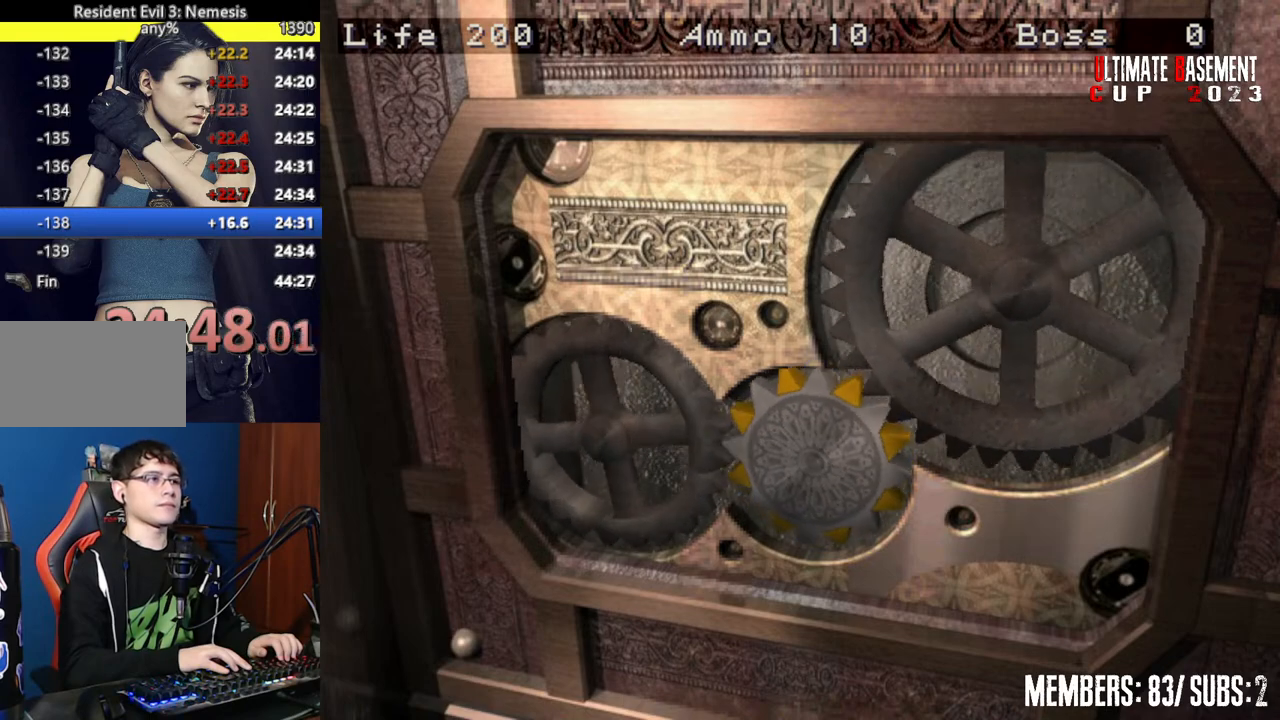
{"keys": ["s"], "events": []}
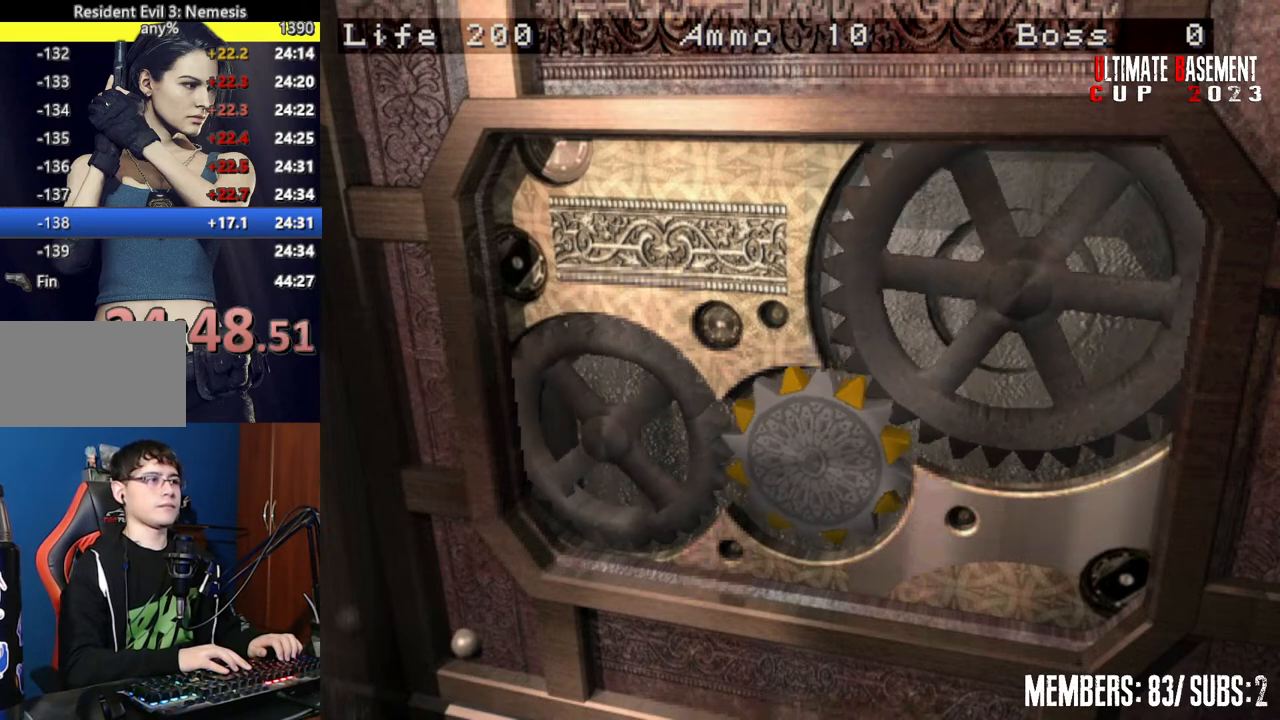
{"keys": ["s"], "events": []}
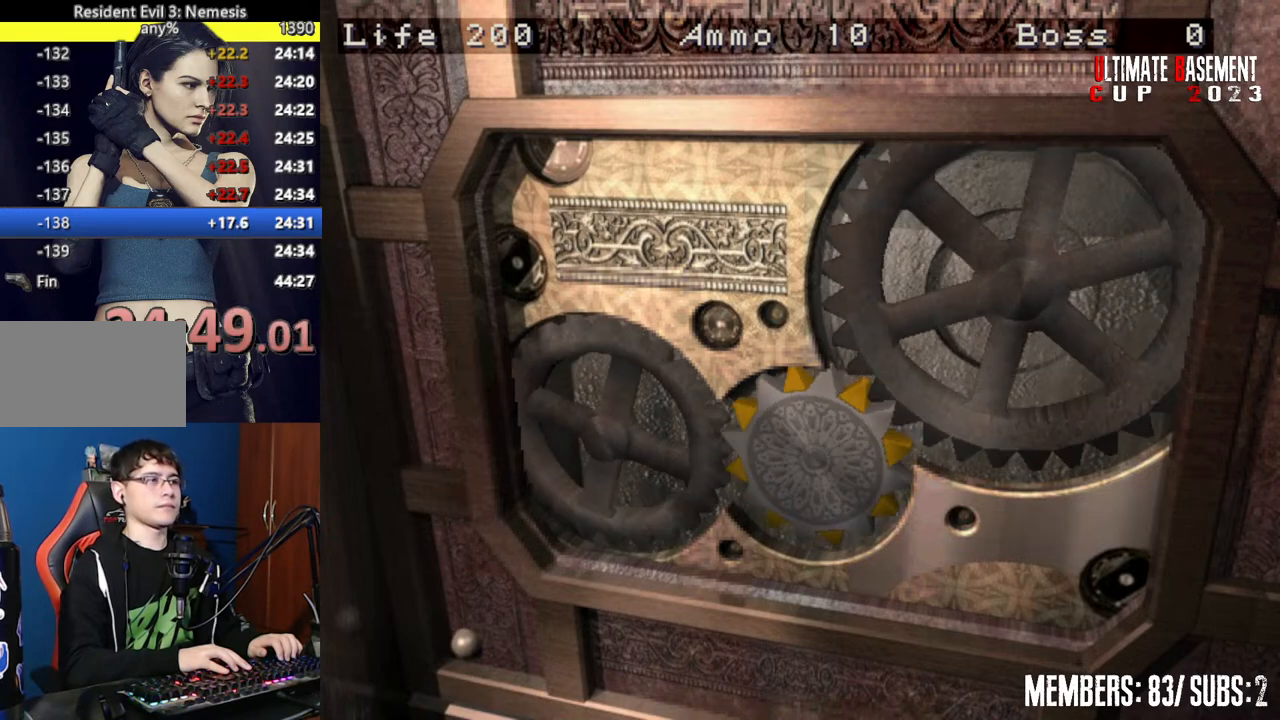
{"keys": ["s"], "events": []}
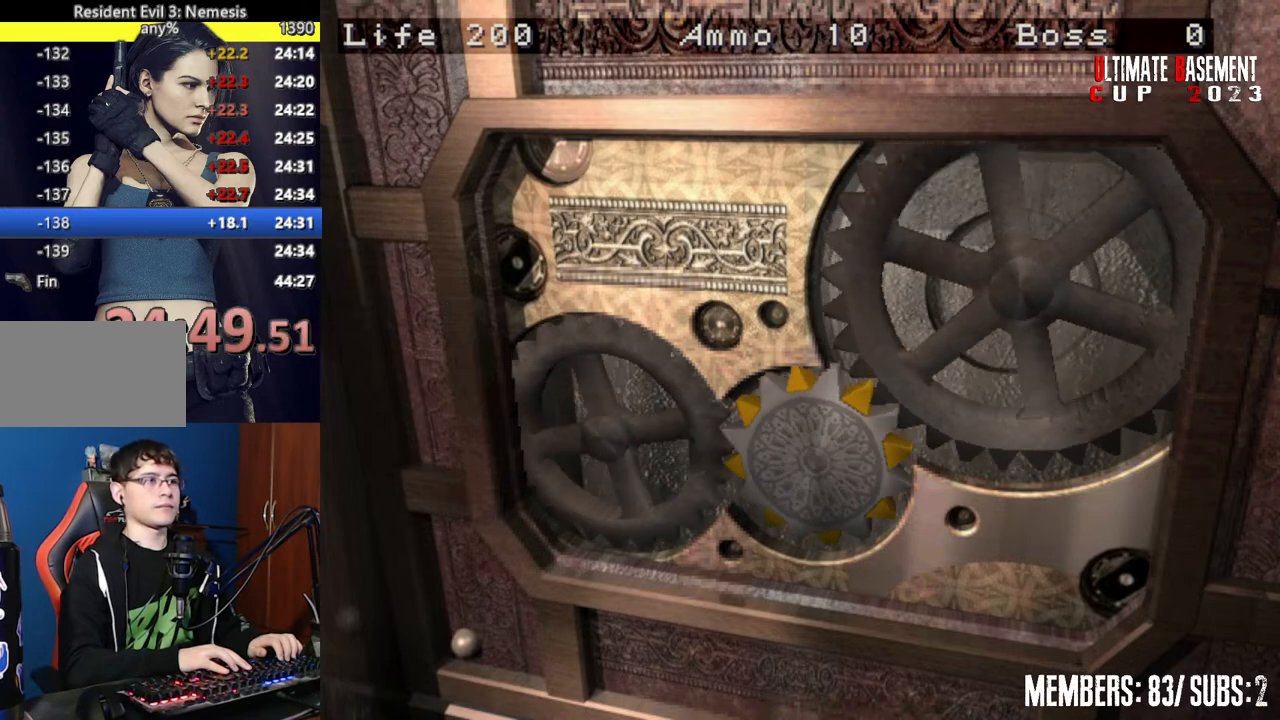
{"keys": ["s"], "events": []}
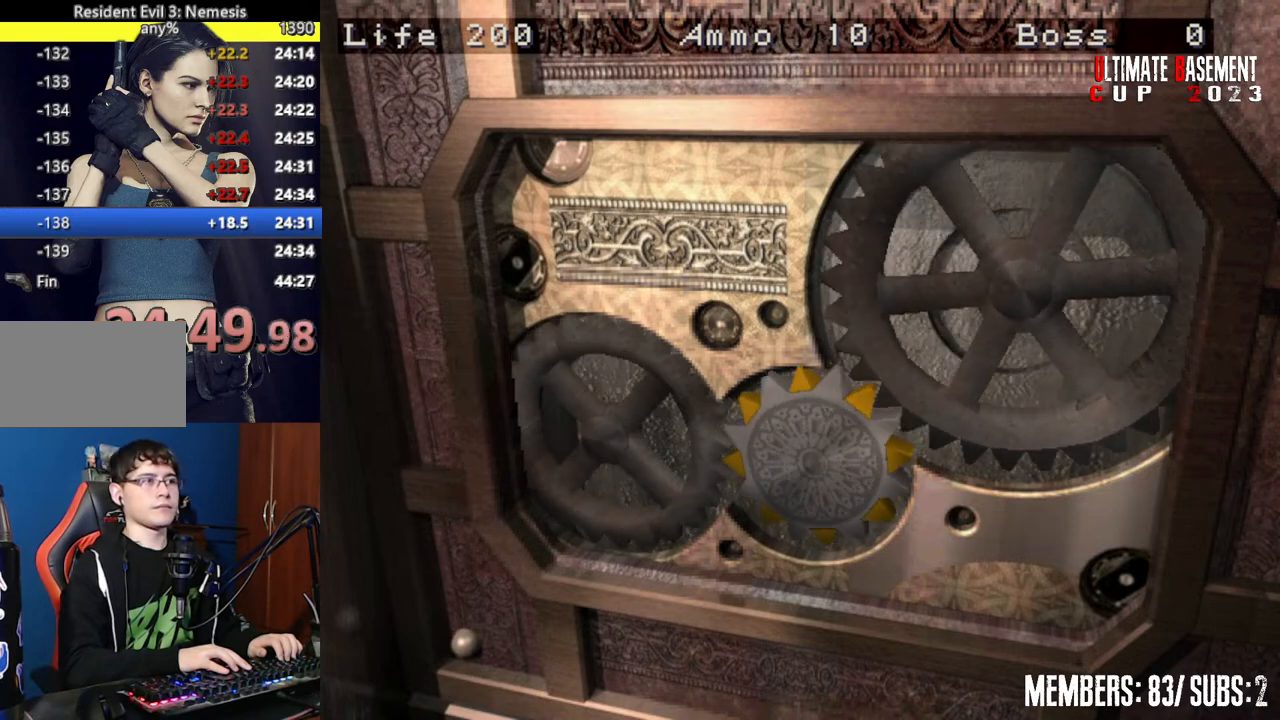
{"keys": ["s"], "events": []}
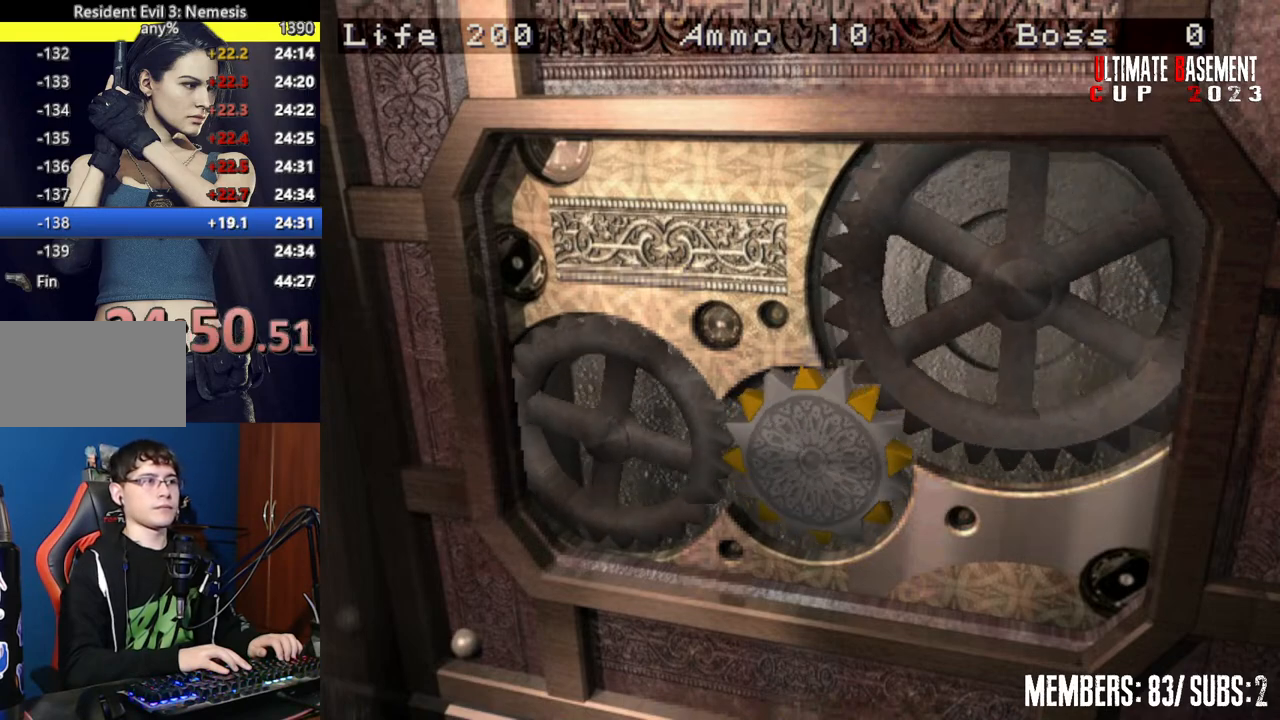
{"keys": ["s"], "events": []}
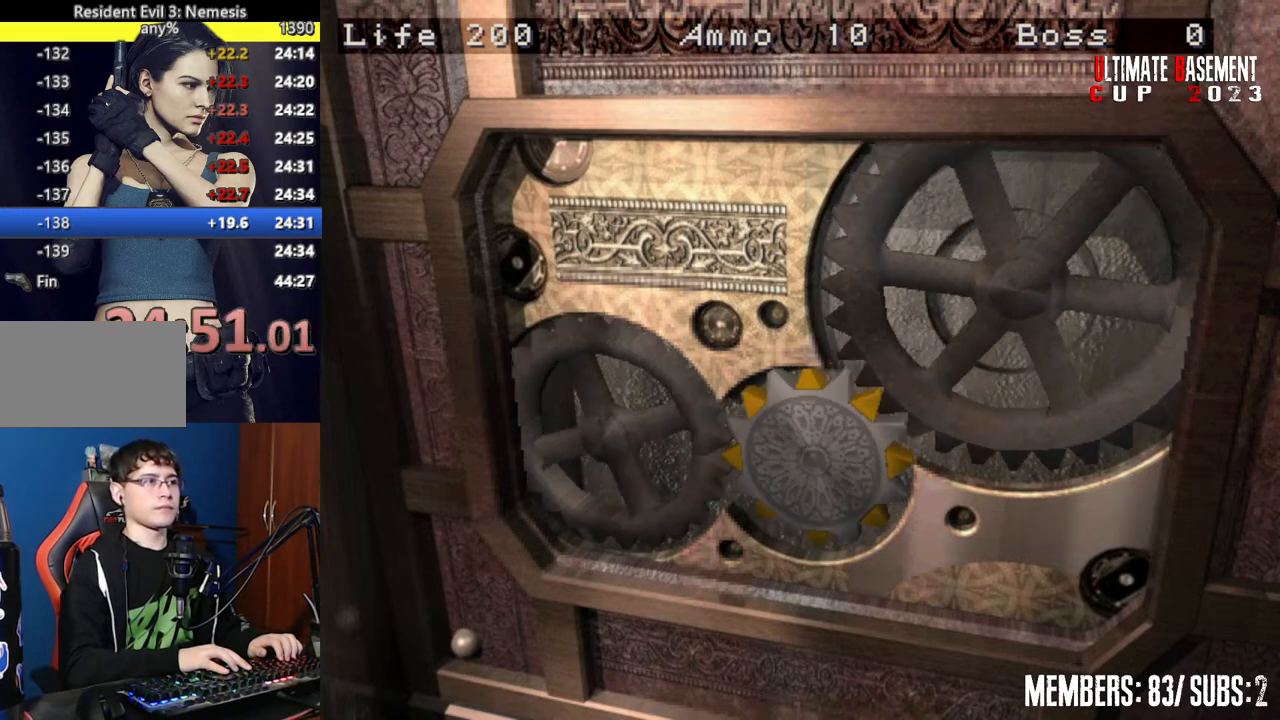
{"keys": ["s"], "events": []}
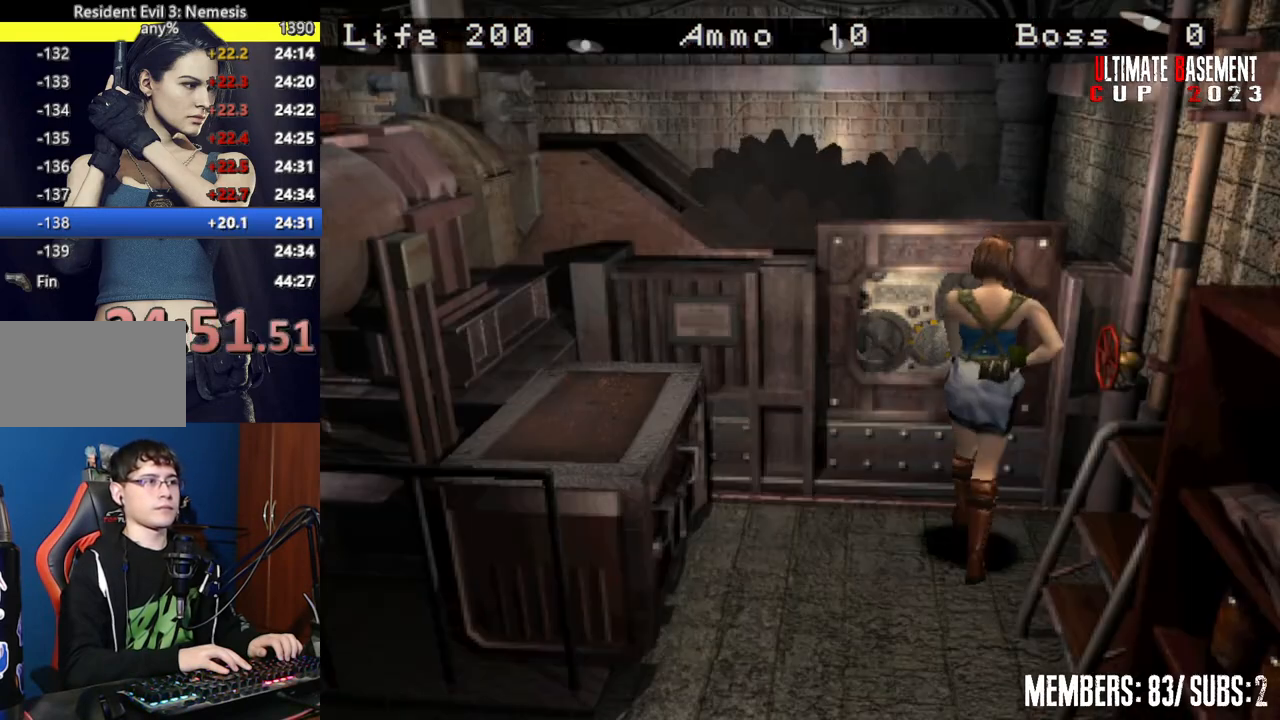
{"keys": ["shift", "w"], "events": [[117, "shift", "down"], [200, "s", "up"], [350, "w", "down"]]}
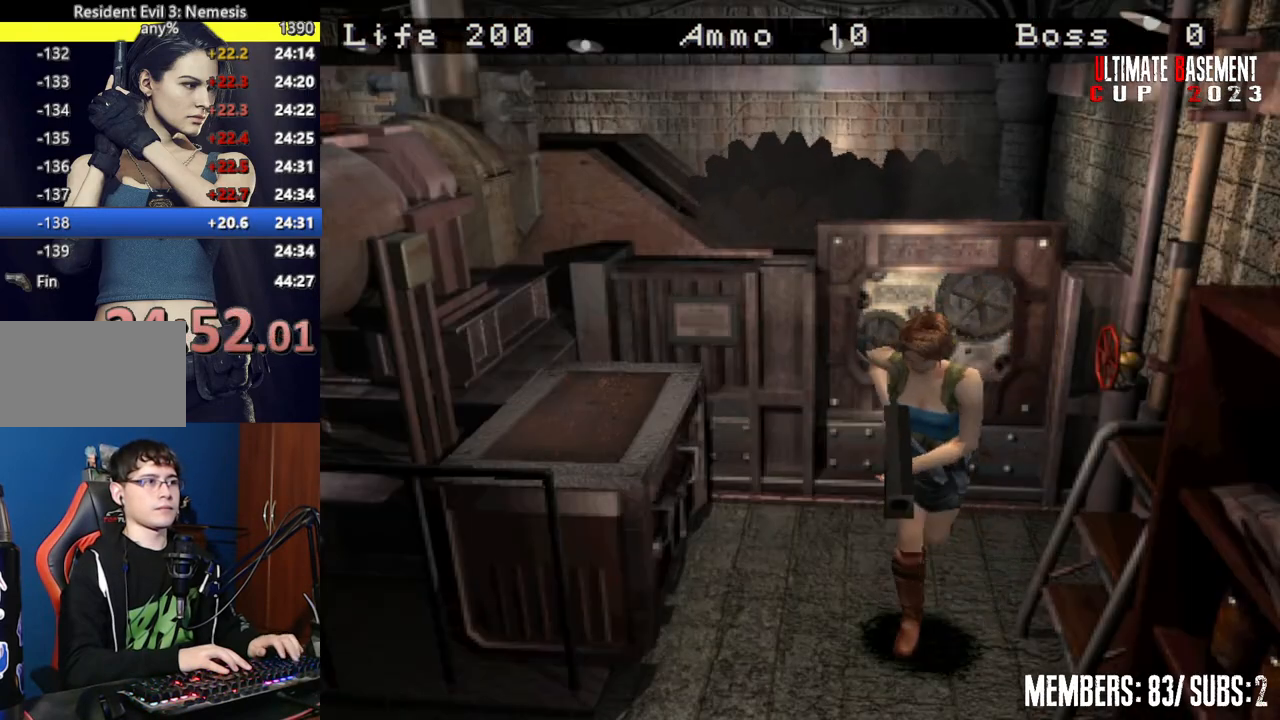
{"keys": ["d", "shift", "w"], "events": [[134, "d", "down"]]}
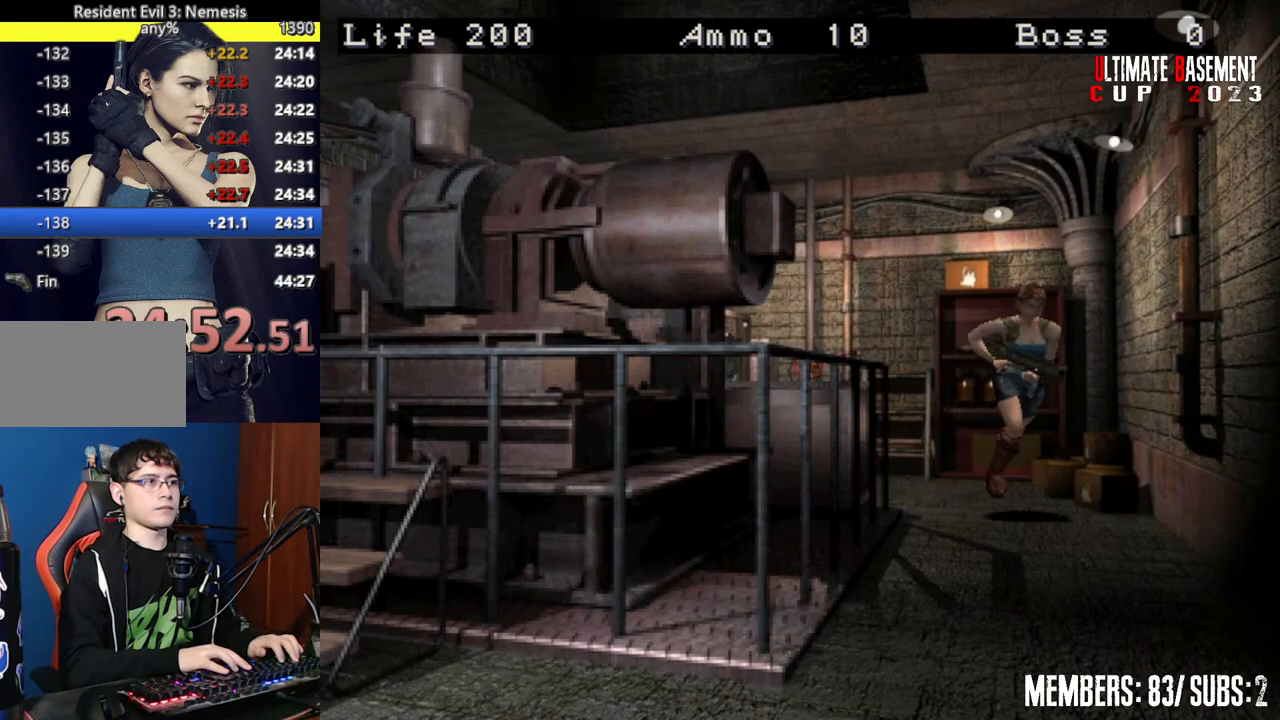
{"keys": ["shift", "w"], "events": [[184, "d", "up"]]}
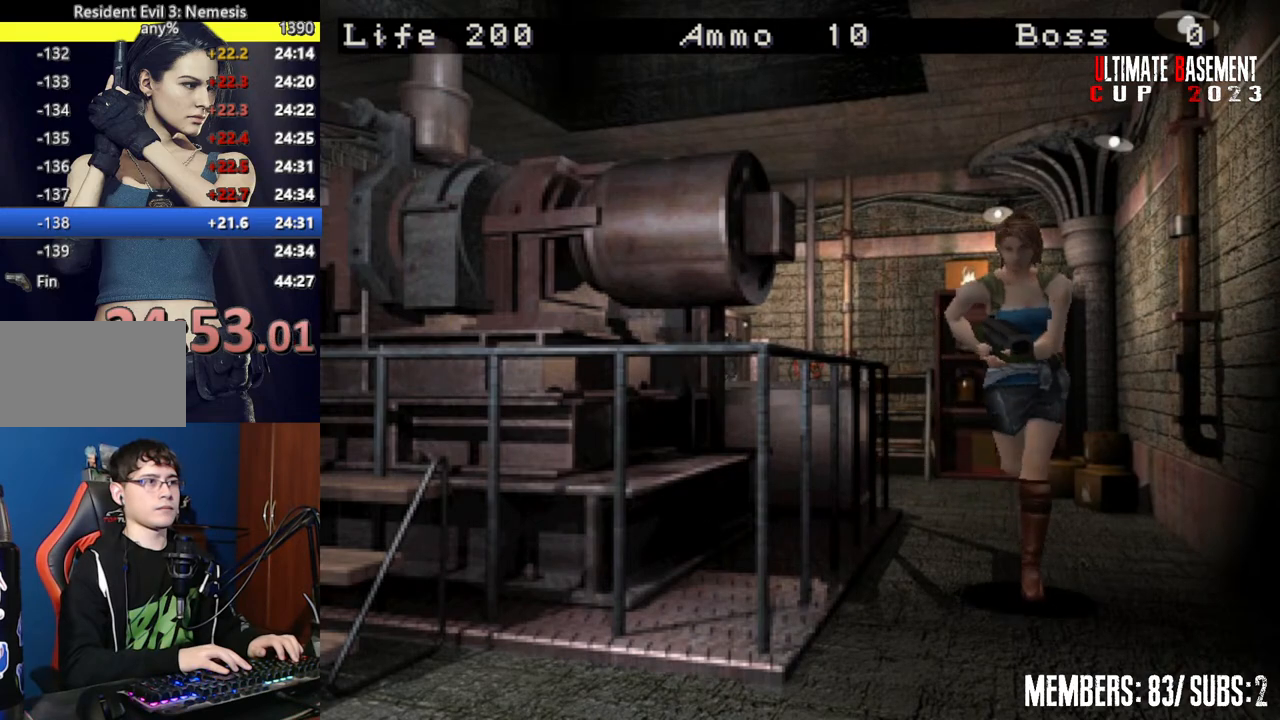
{"keys": ["shift", "w"], "events": [[167, "d", "down"], [400, "d", "up"]]}
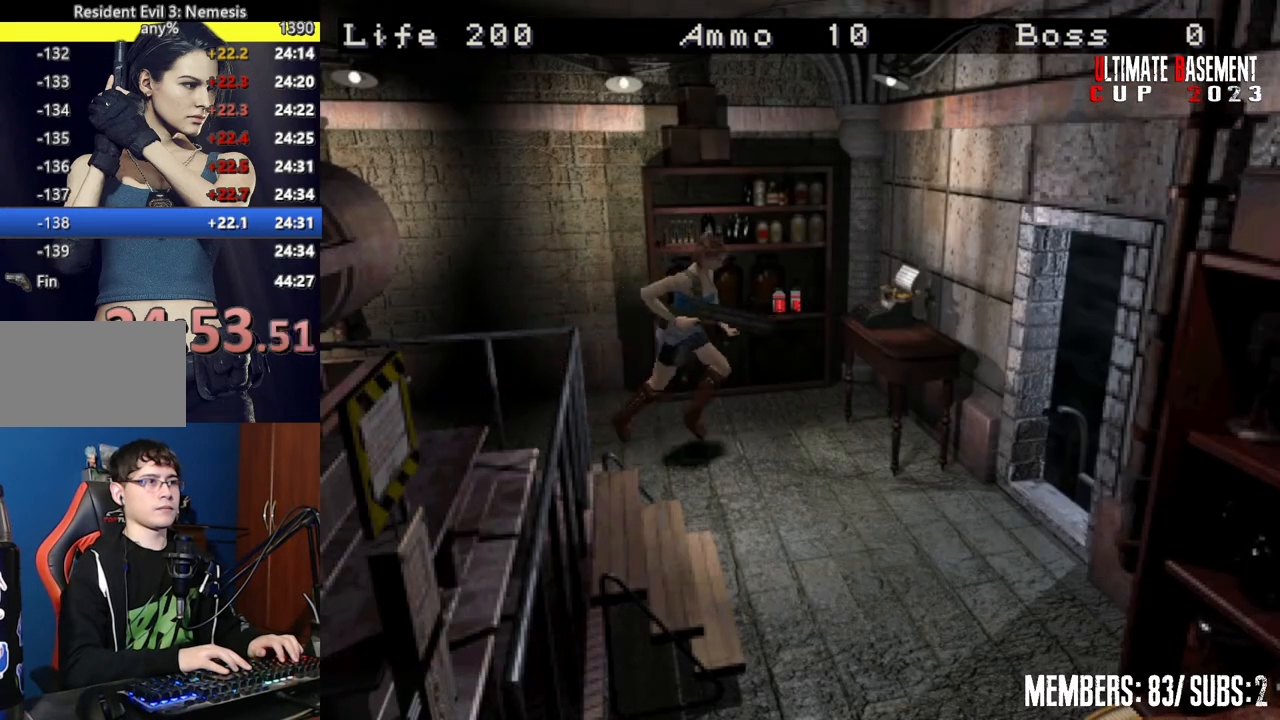
{"keys": ["shift", "w"], "events": []}
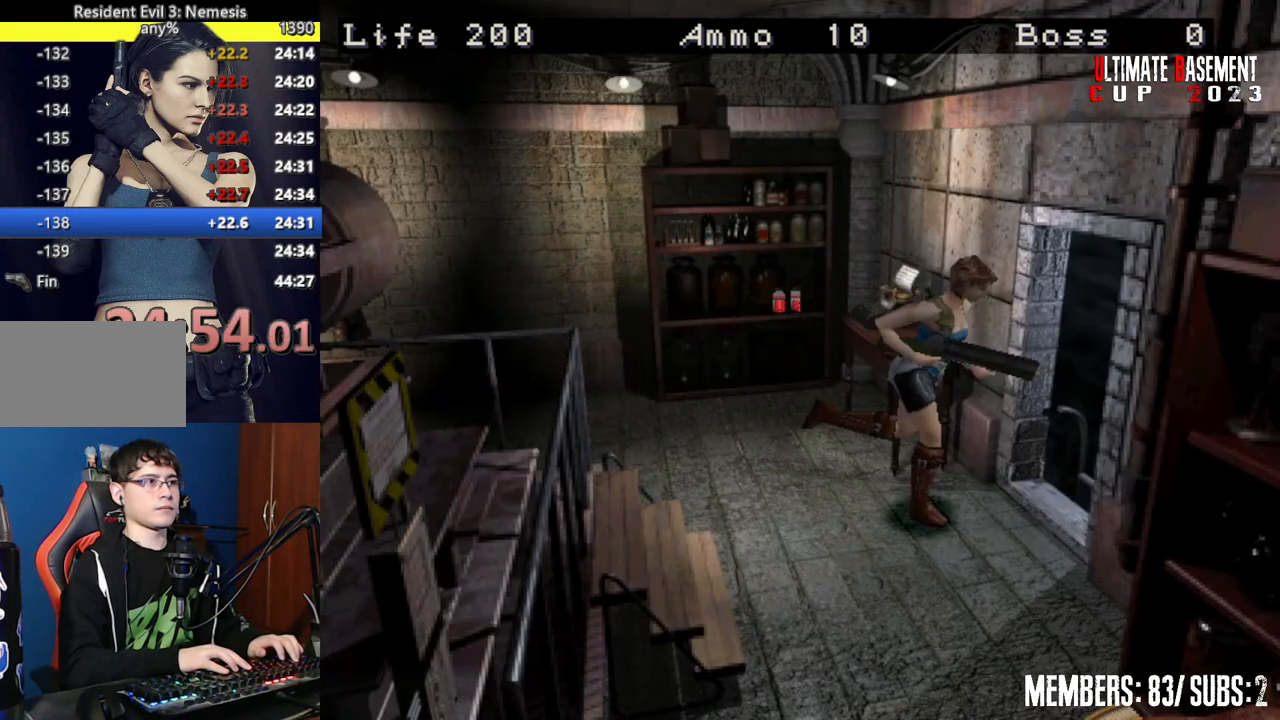
{"keys": ["shift"], "events": [[150, "a", "down"], [234, "semicolon", "down"], [284, "semicolon", "up"], [384, "w", "up"], [434, "a", "up"], [434, "semicolon", "down"], [467, "semicolon", "up"]]}
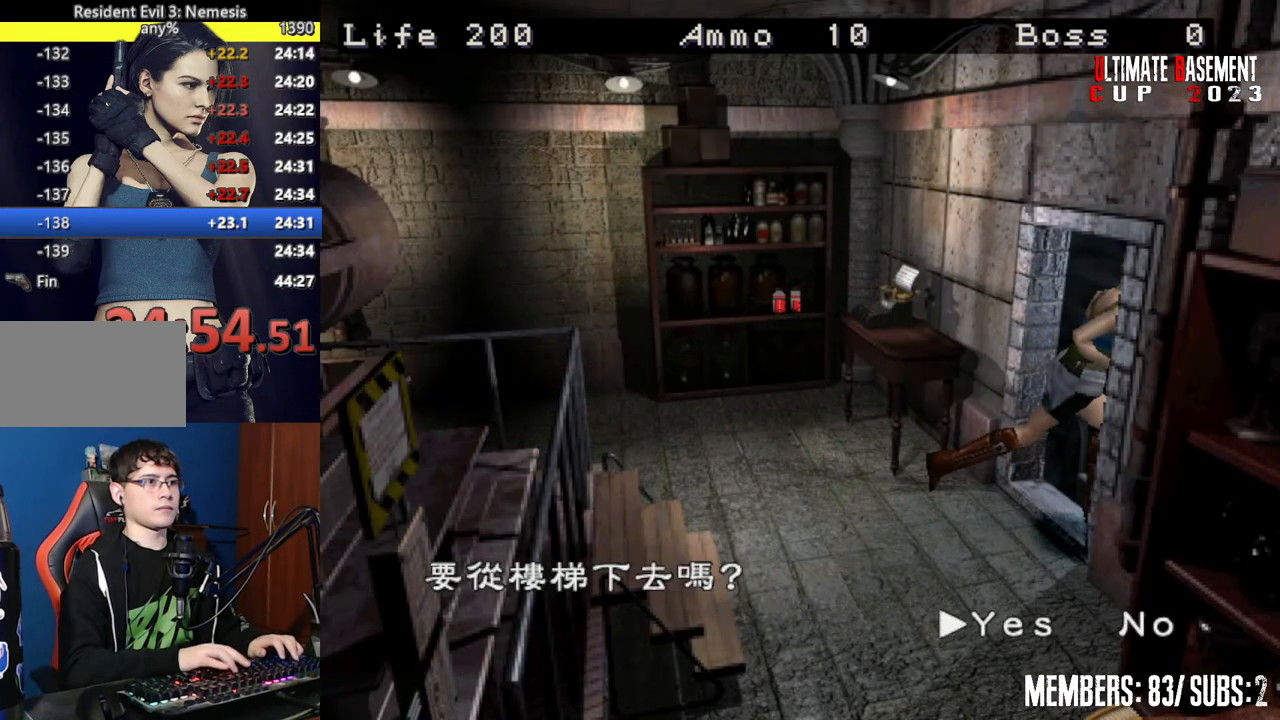
{"keys": ["shift"], "events": [[67, "semicolon", "down"], [167, "q", "down"], [167, "semicolon", "up"], [250, "q", "up"], [250, "semicolon", "down"], [300, "semicolon", "up"], [450, "semicolon", "down"], [484, "semicolon", "up"]]}
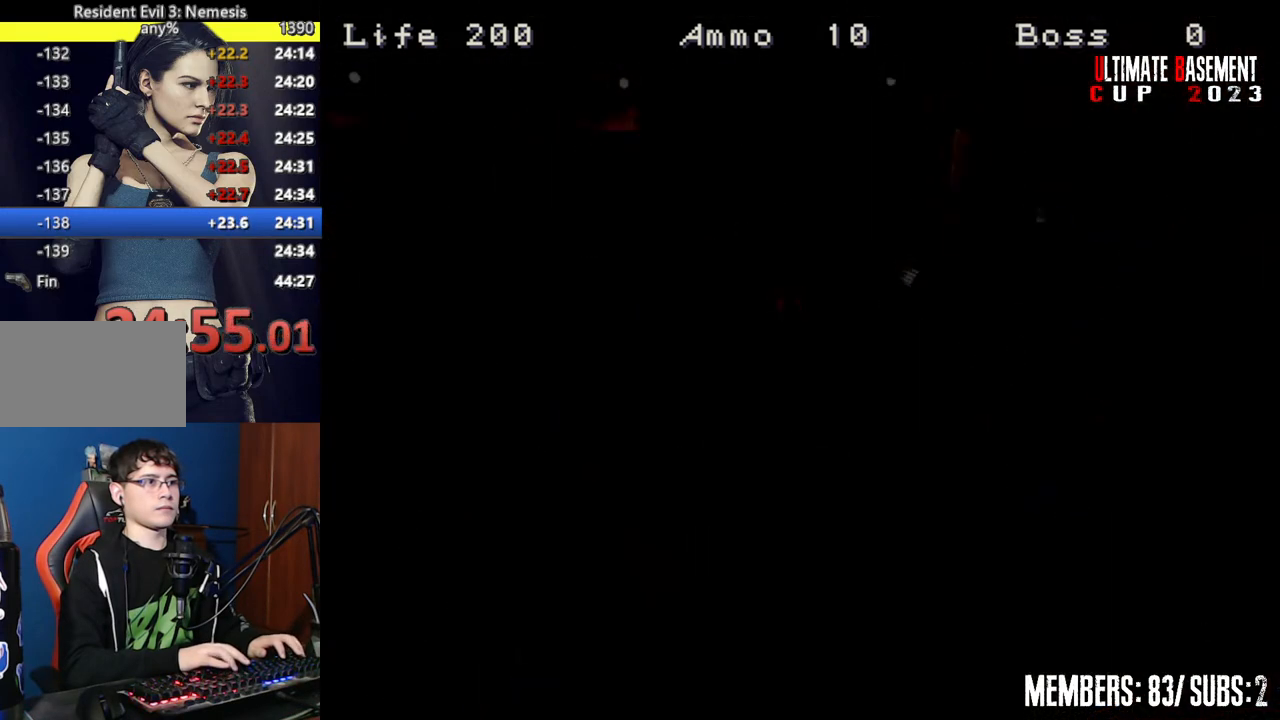
{"keys": ["shift"], "events": [[84, "semicolon", "down"], [184, "semicolon", "up"], [217, "shift", "up"], [367, "shift", "down"]]}
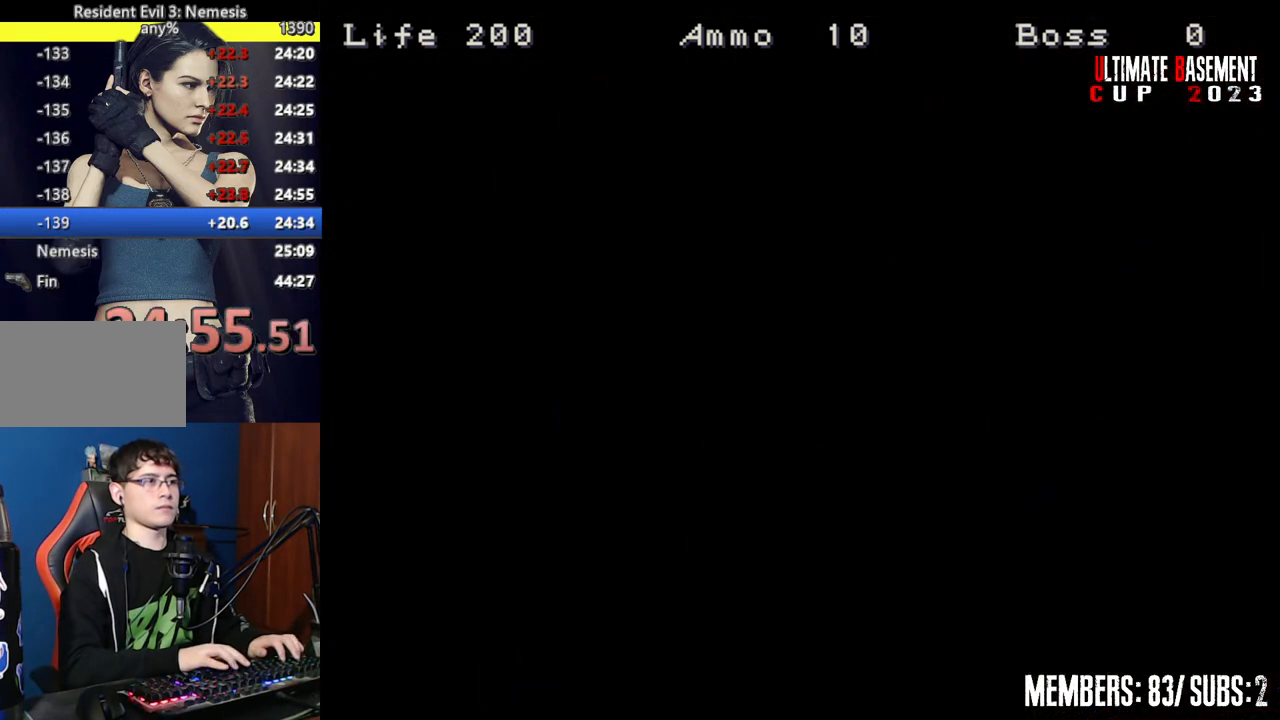
{"keys": ["d", "shift", "w"], "events": [[50, "d", "down"], [50, "w", "down"]]}
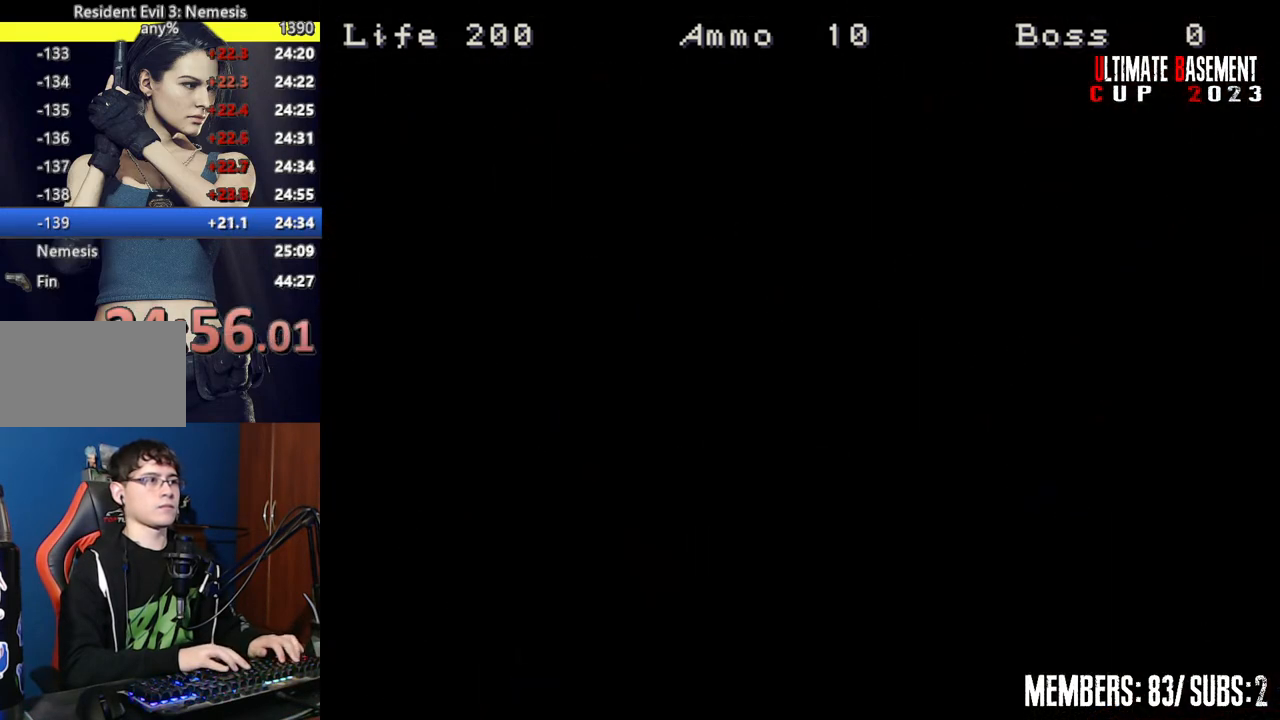
{"keys": ["d", "shift", "w"], "events": [[167, "space", "down"], [300, "space", "up"]]}
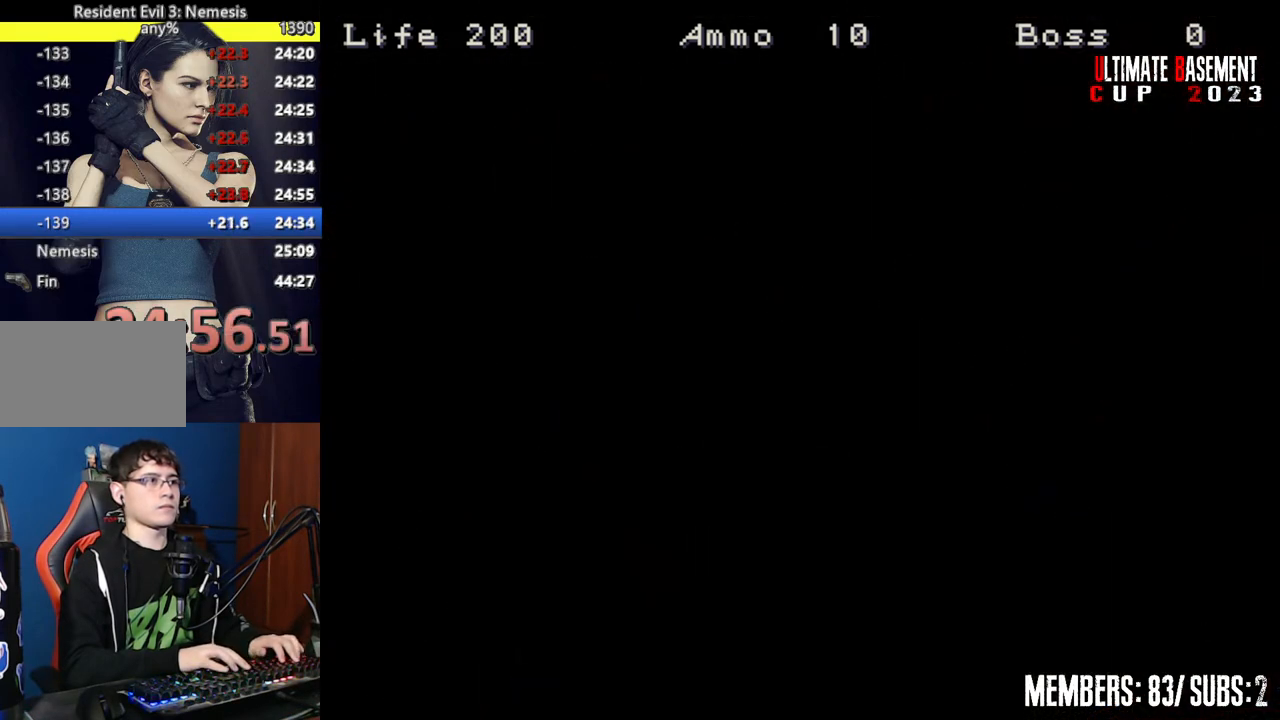
{"keys": ["d", "shift", "w"], "events": []}